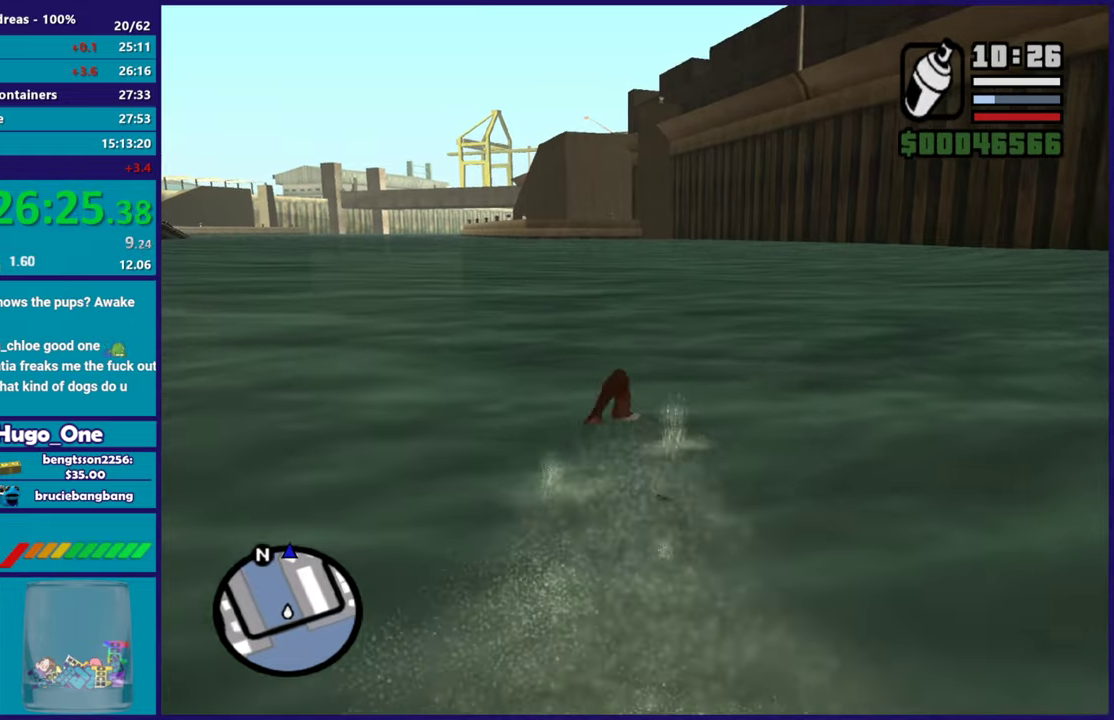
Gameplay with a controller (Xbox layout); each line is a JSON object with the inputs held at the frame after it. "events" lists button and stick changes between this image and that frame as [ms after this image, input, new state], when the widget could be followed in between.
{"buttons": [], "left_stick": "up", "right_stick": "center", "events": [[50, "A", "down"], [151, "A", "up"]]}
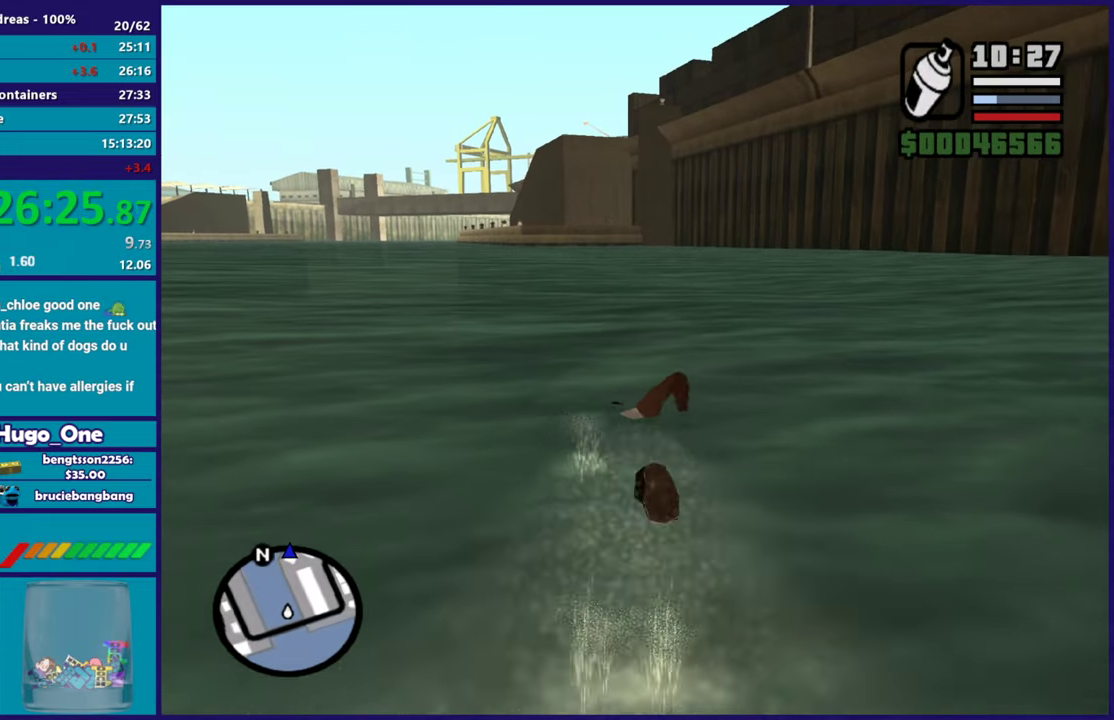
{"buttons": [], "left_stick": "up", "right_stick": "center", "events": [[367, "A", "down"], [467, "A", "up"]]}
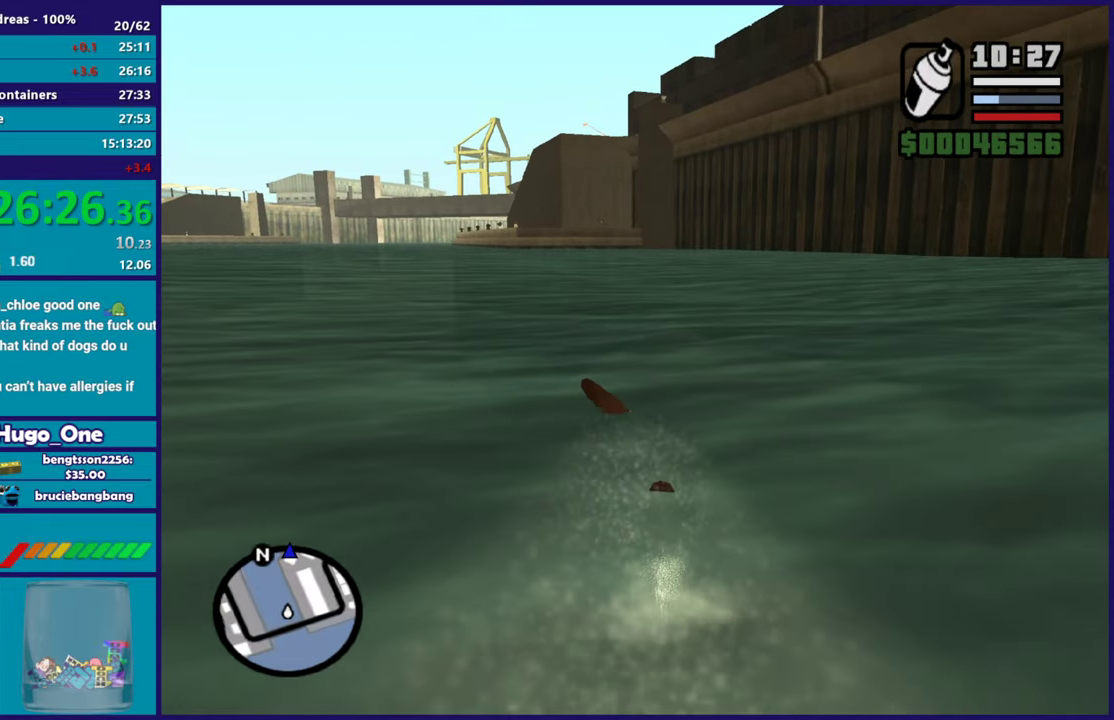
{"buttons": [], "left_stick": "up", "right_stick": "center", "events": [[50, "A", "down"], [201, "A", "up"], [251, "A", "down"], [301, "A", "up"]]}
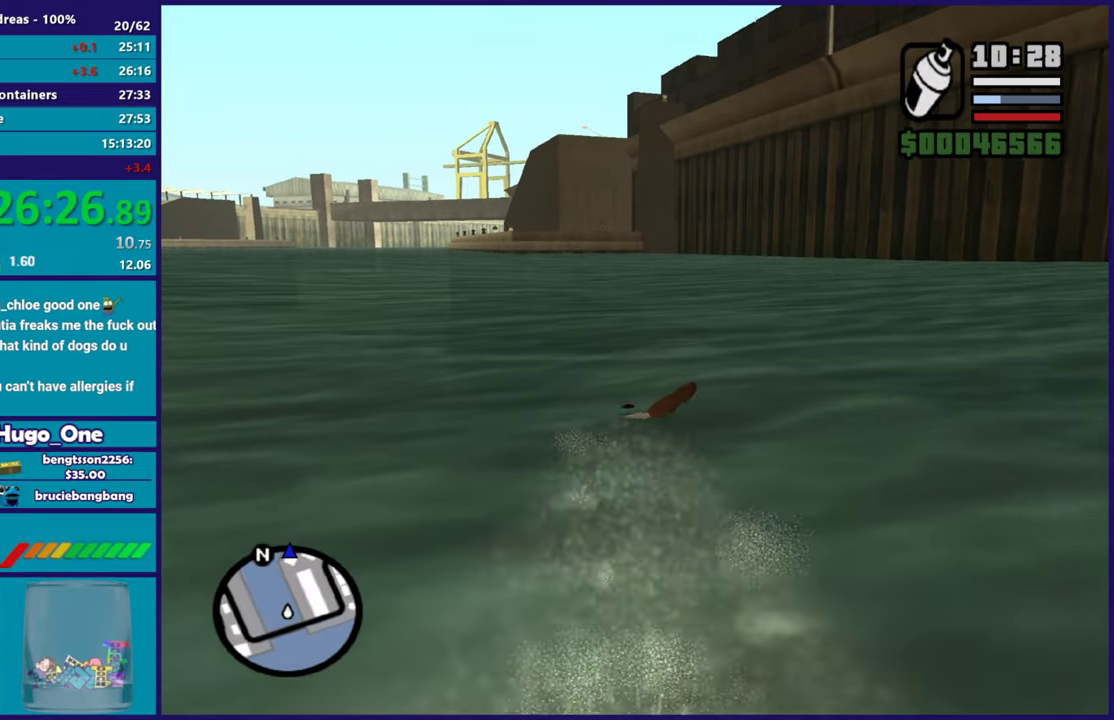
{"buttons": [], "left_stick": "up", "right_stick": "center", "events": [[334, "A", "down"], [450, "A", "up"]]}
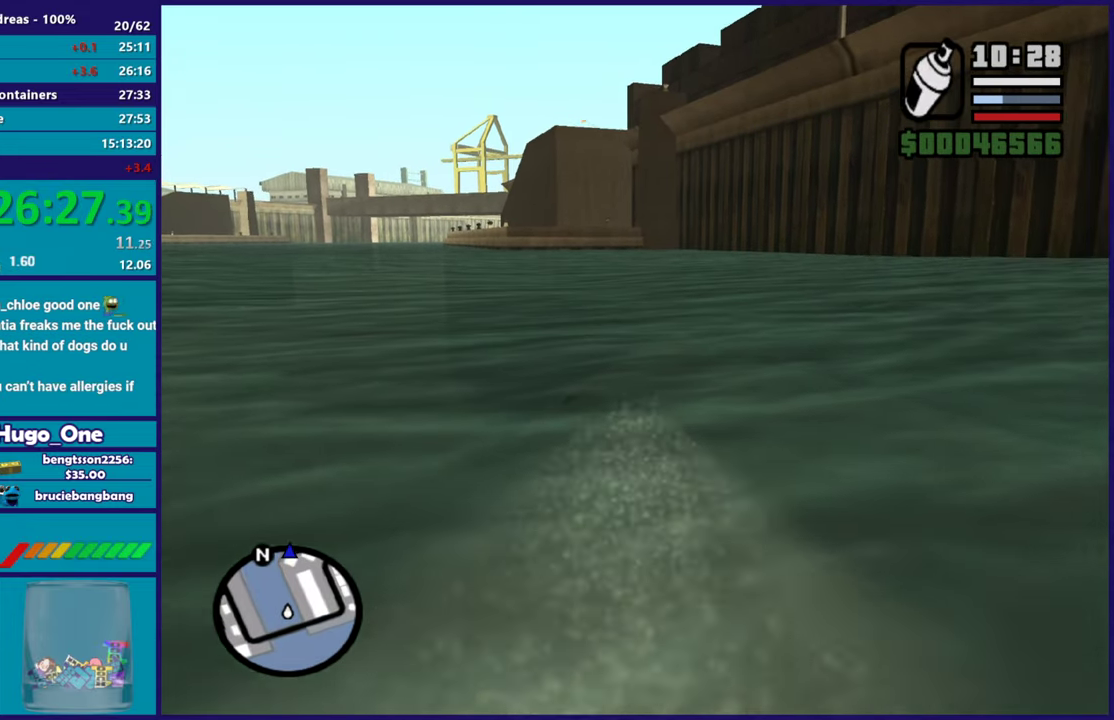
{"buttons": ["A"], "left_stick": "up", "right_stick": "center", "events": [[34, "A", "down"], [67, "left_stick", "up-left"], [167, "A", "up"], [234, "A", "down"], [267, "left_stick", "up"], [367, "A", "up"], [468, "A", "down"]]}
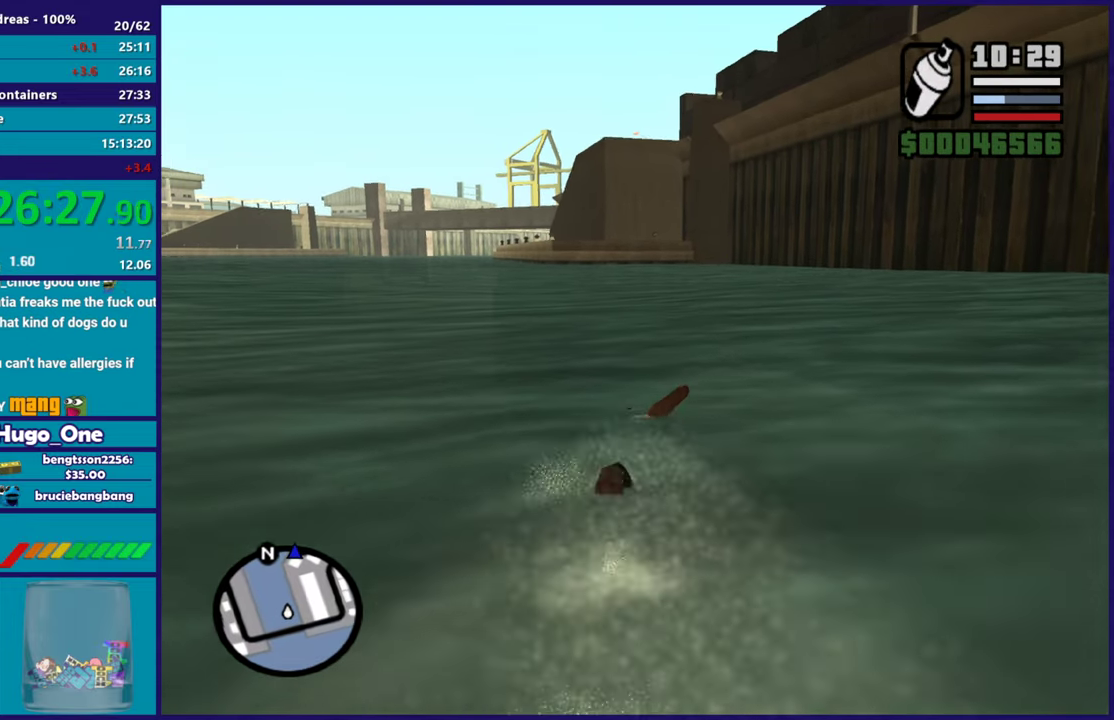
{"buttons": ["A"], "left_stick": "up", "right_stick": "center", "events": [[67, "A", "up"], [167, "A", "down"], [300, "A", "up"], [400, "A", "down"]]}
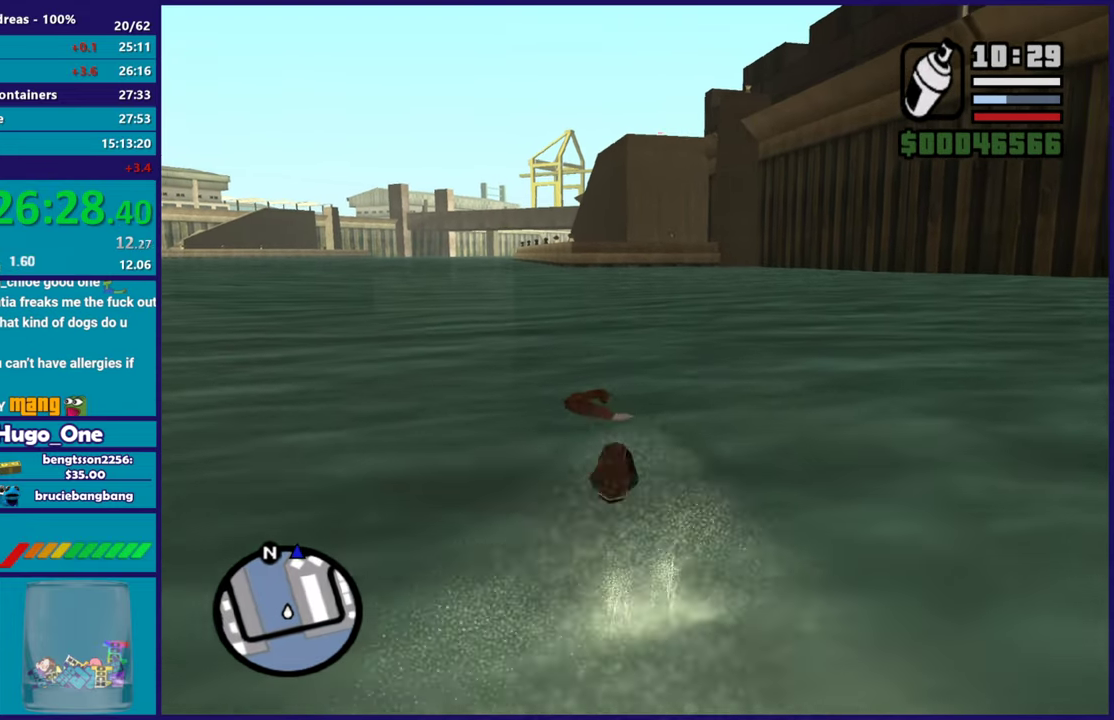
{"buttons": [], "left_stick": "up", "right_stick": "center", "events": [[34, "A", "up"], [117, "A", "down"], [234, "A", "up"], [334, "A", "down"], [468, "A", "up"]]}
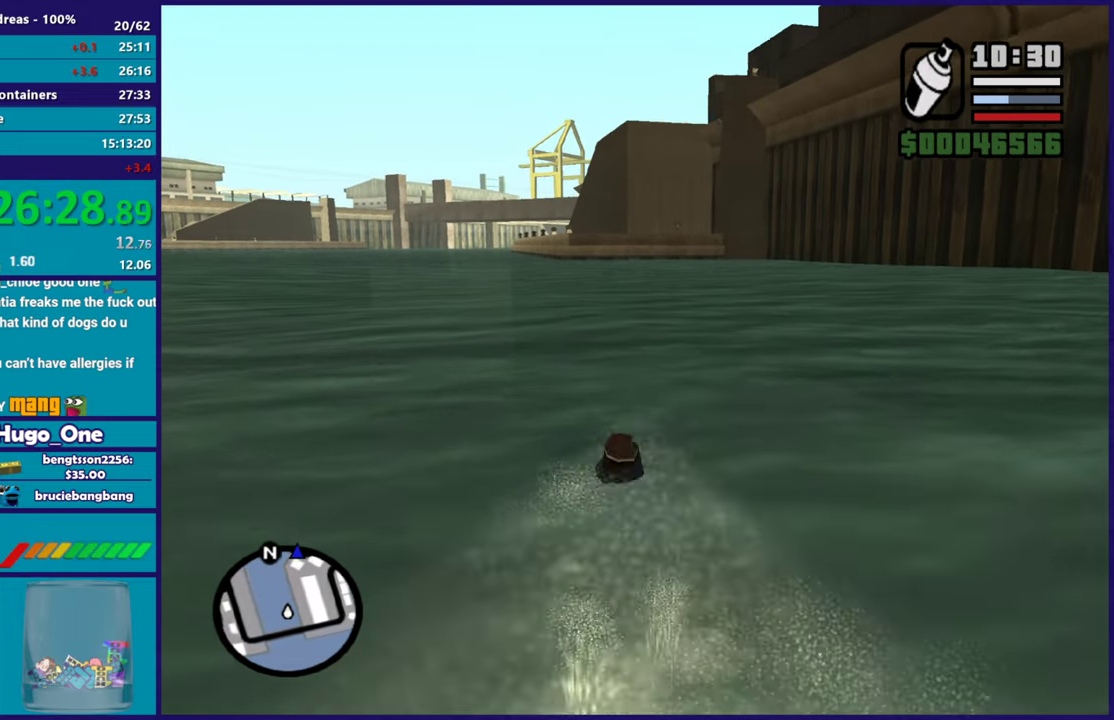
{"buttons": ["A"], "left_stick": "up", "right_stick": "center", "events": [[50, "A", "down"], [183, "A", "up"], [300, "A", "down"], [417, "A", "up"], [500, "A", "down"]]}
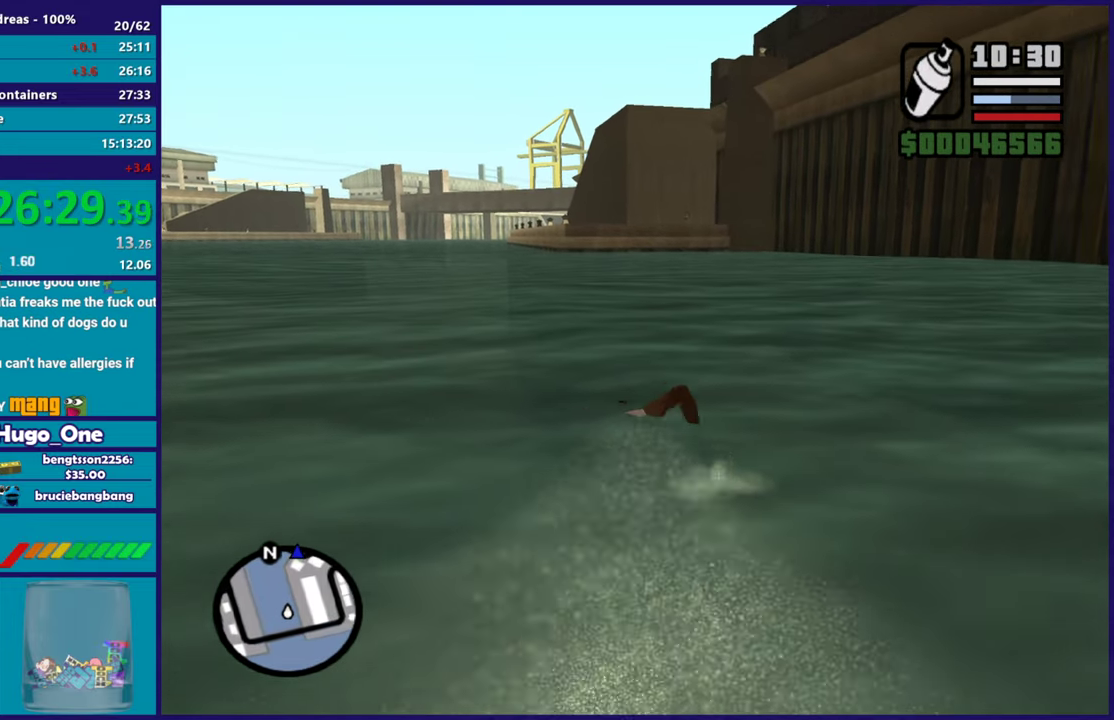
{"buttons": ["A"], "left_stick": "up", "right_stick": "center", "events": [[101, "left_stick", "up-right"], [151, "A", "up"], [151, "left_stick", "up"], [217, "A", "down"], [367, "A", "up"], [434, "A", "down"]]}
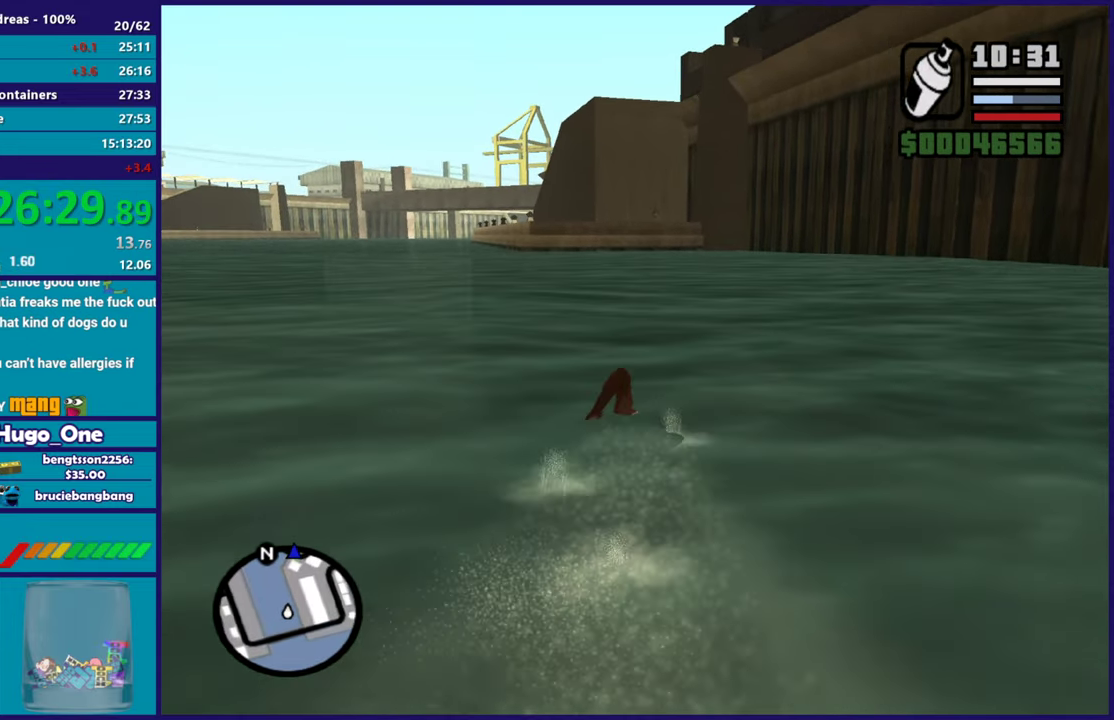
{"buttons": ["A"], "left_stick": "up", "right_stick": "center", "events": [[83, "A", "up"], [167, "A", "down"], [284, "A", "up"], [384, "A", "down"]]}
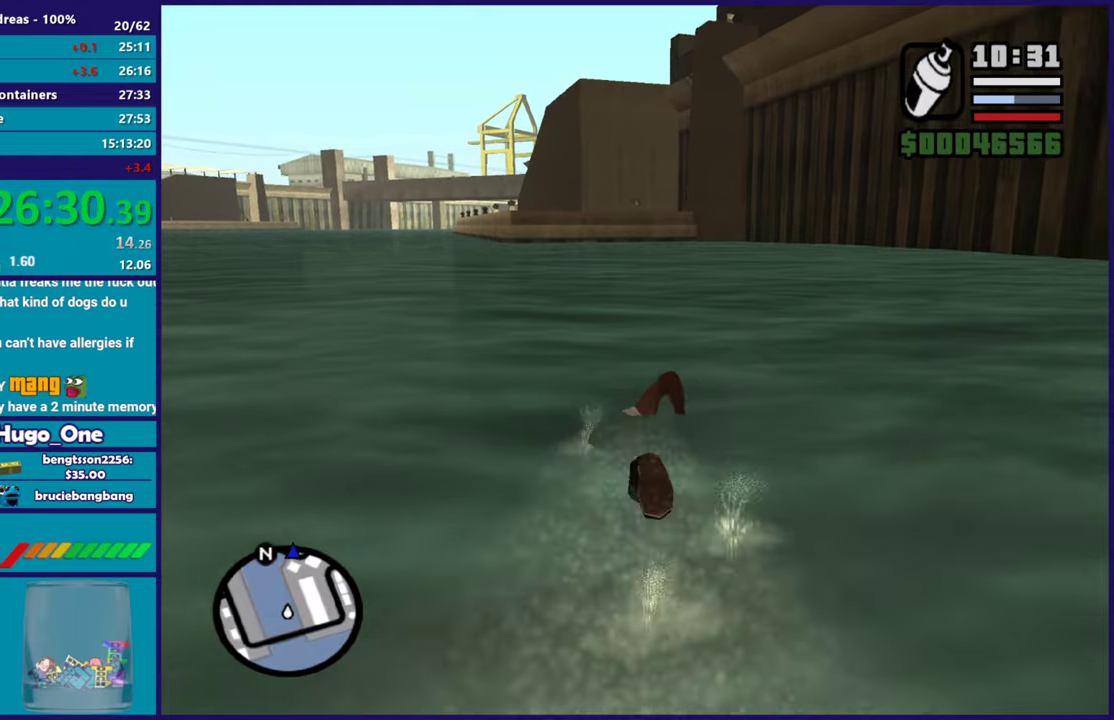
{"buttons": [], "left_stick": "up", "right_stick": "center", "events": [[17, "A", "up"], [101, "A", "down"], [234, "A", "up"], [334, "A", "down"], [451, "A", "up"]]}
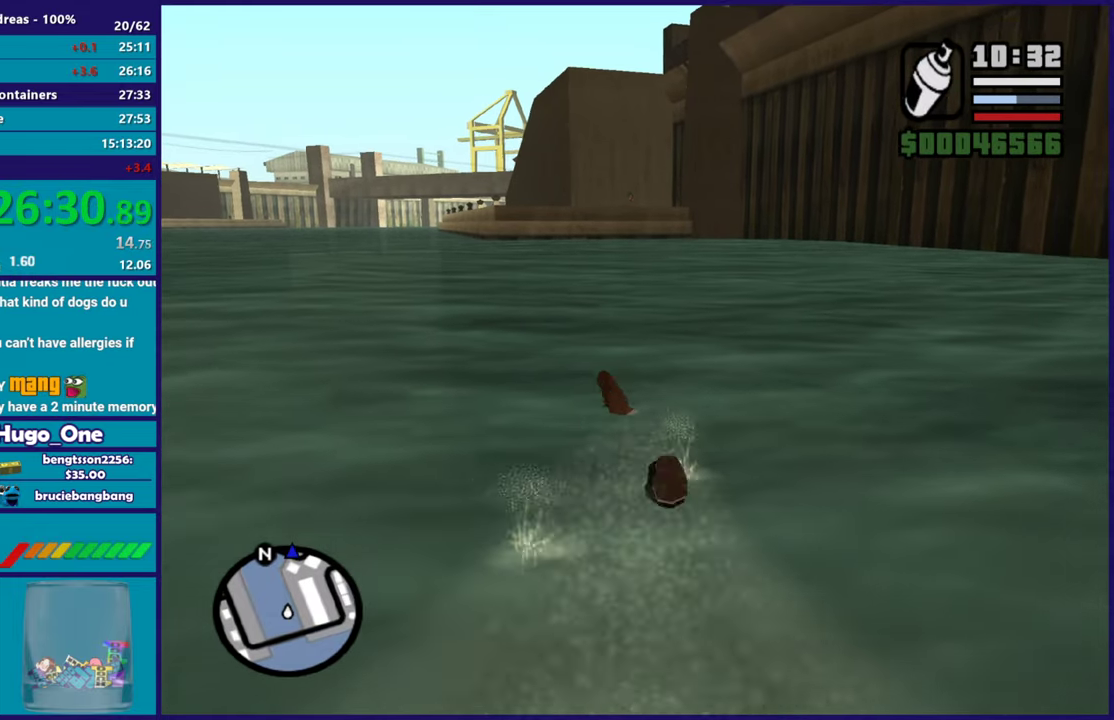
{"buttons": ["A"], "left_stick": "up", "right_stick": "center", "events": [[33, "A", "down"], [67, "left_stick", "up-left"], [150, "A", "up"], [183, "left_stick", "up"], [250, "A", "down"], [350, "A", "up"], [467, "A", "down"]]}
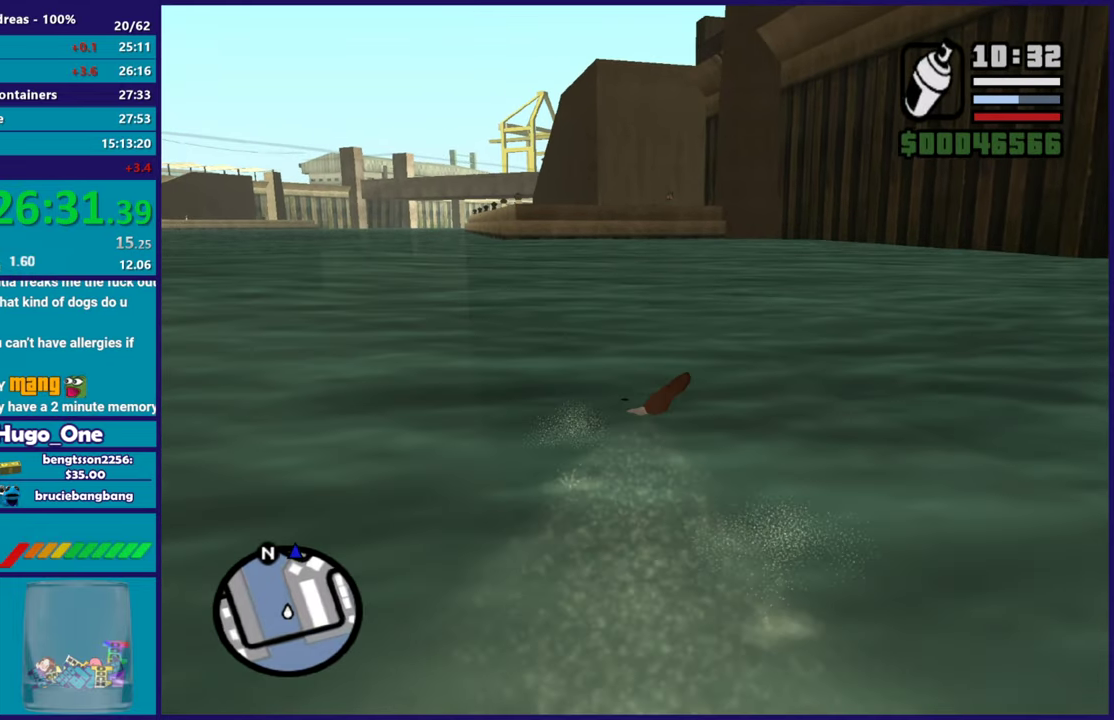
{"buttons": ["A"], "left_stick": "up-left", "right_stick": "center", "events": [[84, "A", "up"], [184, "A", "down"], [234, "left_stick", "up-right"], [301, "A", "up"], [301, "left_stick", "up"], [401, "A", "down"], [434, "left_stick", "up-left"]]}
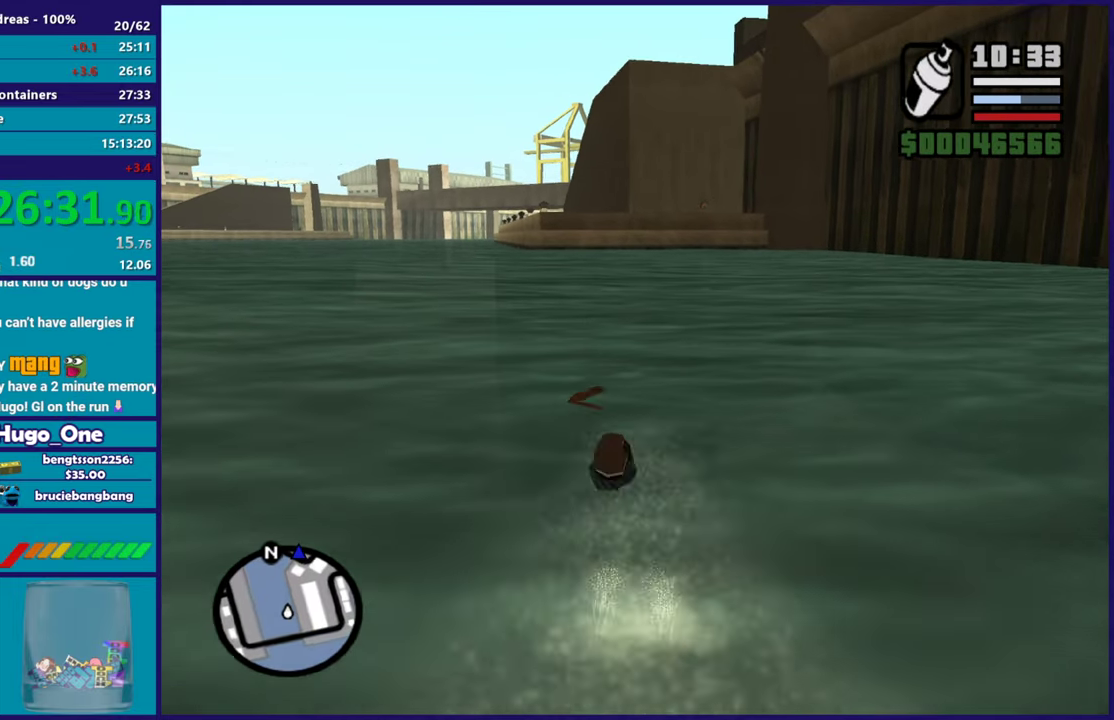
{"buttons": [], "left_stick": "up", "right_stick": "center", "events": [[17, "A", "up"], [17, "left_stick", "up"], [117, "A", "down"], [233, "A", "up"], [317, "A", "down"], [434, "A", "up"]]}
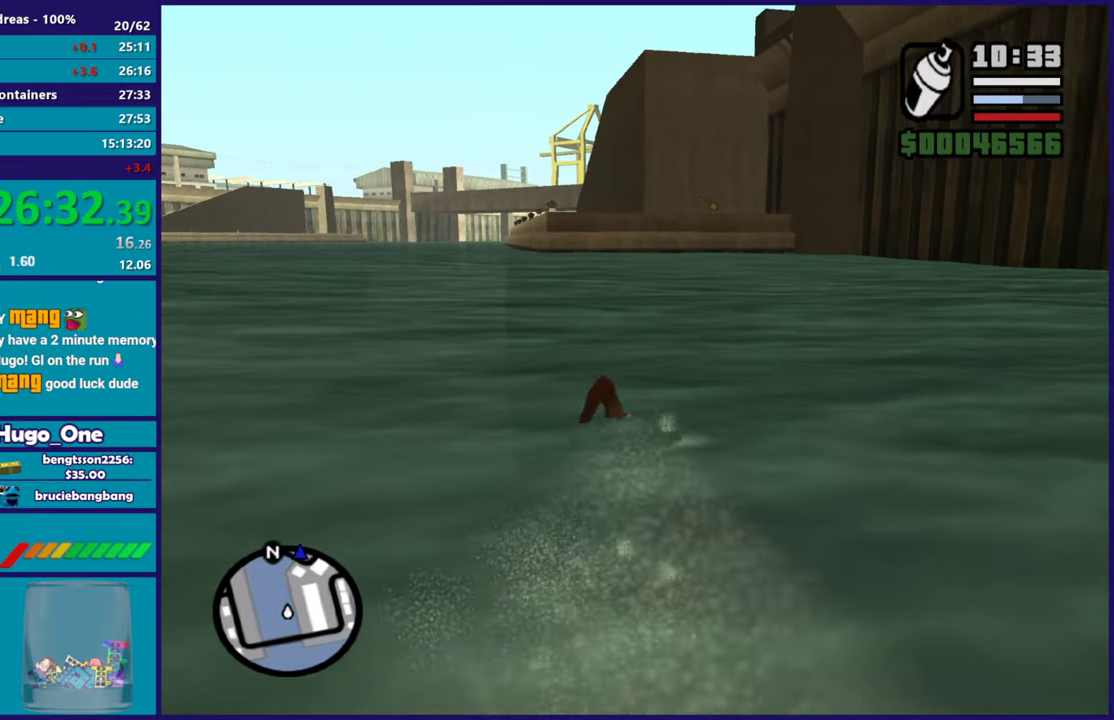
{"buttons": ["A"], "left_stick": "up", "right_stick": "center", "events": [[17, "A", "down"], [151, "A", "up"], [234, "A", "down"], [334, "left_stick", "up-right"], [384, "A", "up"], [468, "A", "down"], [468, "left_stick", "up"]]}
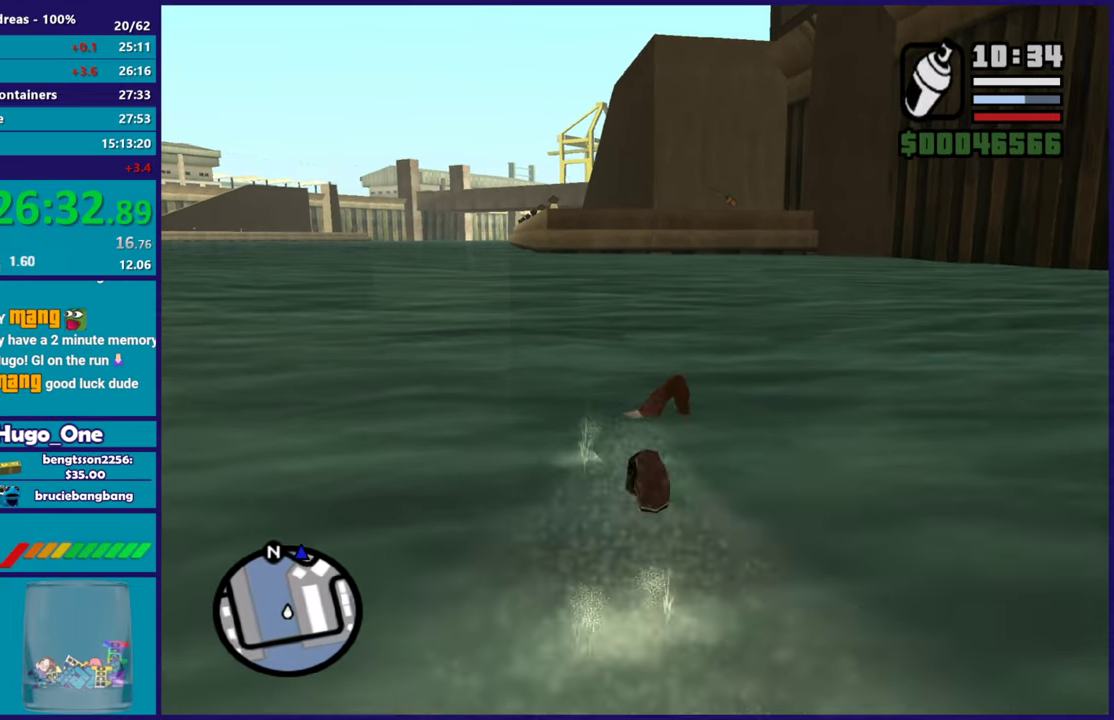
{"buttons": ["A"], "left_stick": "up", "right_stick": "center", "events": [[100, "A", "up"], [200, "A", "down"], [267, "left_stick", "up-right"], [317, "A", "up"], [317, "left_stick", "up"], [417, "A", "down"]]}
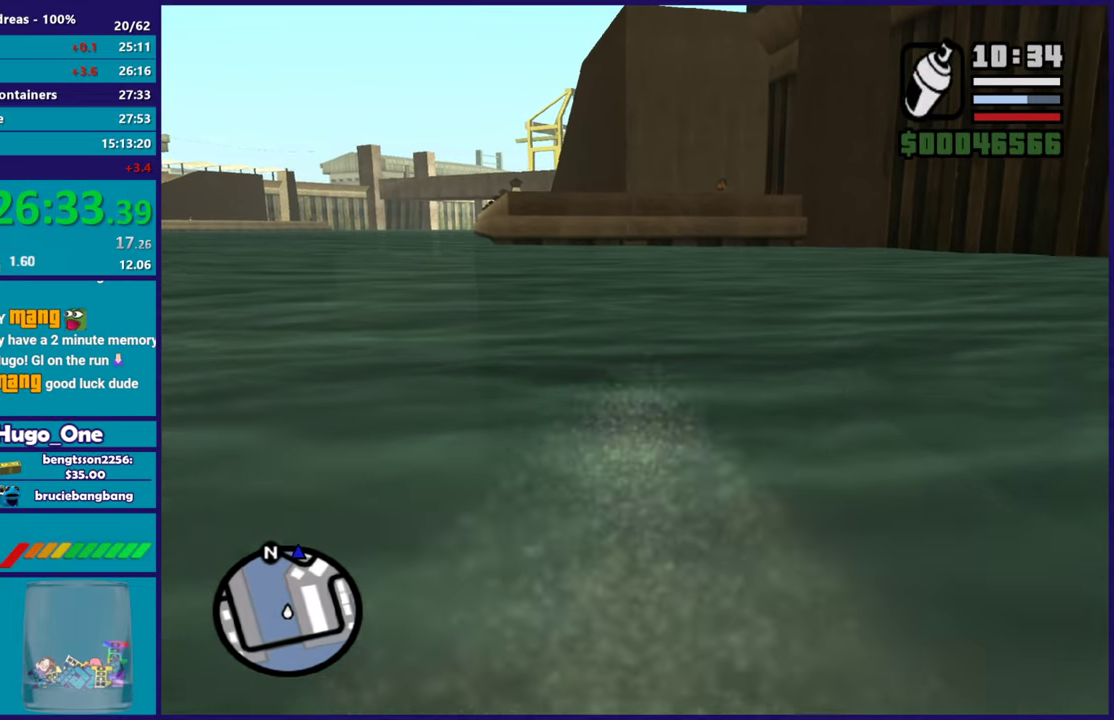
{"buttons": ["A"], "left_stick": "up", "right_stick": "center", "events": [[50, "A", "up"], [151, "A", "down"], [267, "A", "up"], [384, "A", "down"]]}
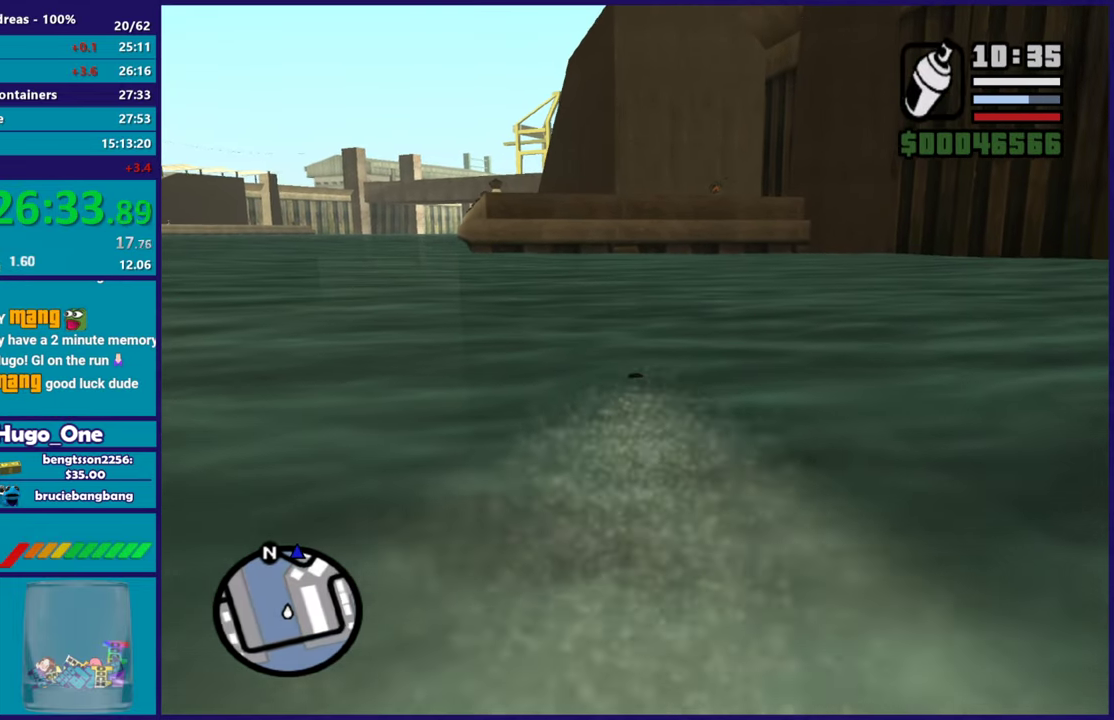
{"buttons": [], "left_stick": "up", "right_stick": "center", "events": [[17, "A", "up"], [117, "A", "down"], [133, "left_stick", "up-left"], [250, "A", "up"], [300, "left_stick", "up"], [334, "A", "down"], [467, "A", "up"]]}
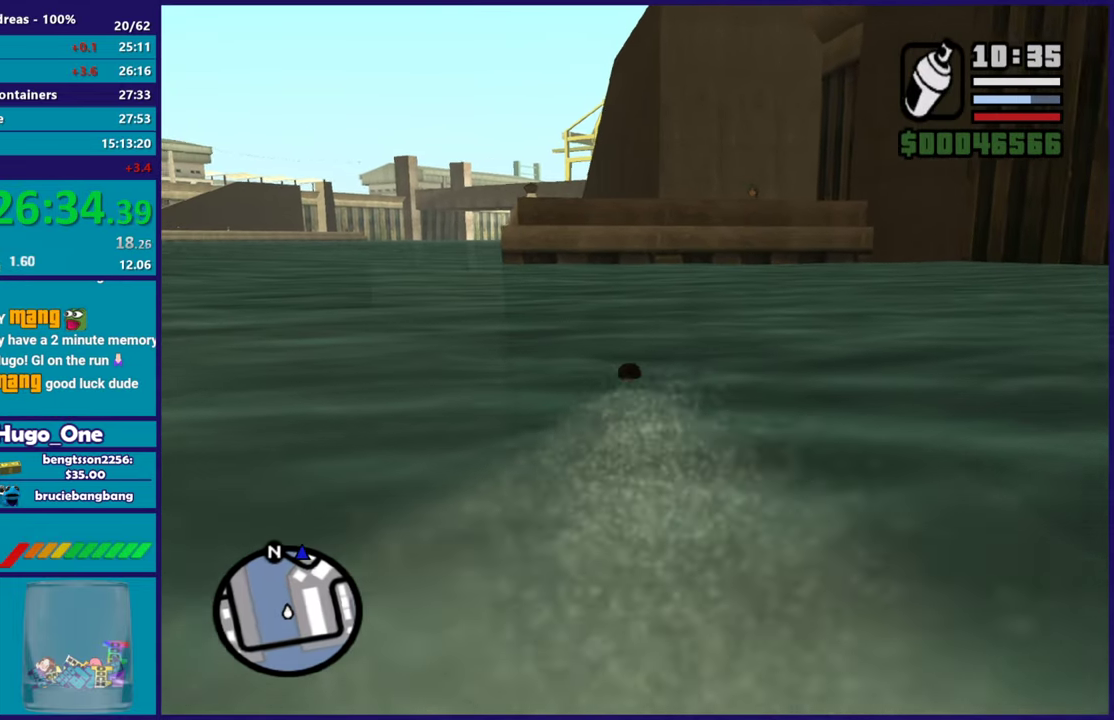
{"buttons": [], "left_stick": "up", "right_stick": "center", "events": [[17, "left_stick", "up-right"], [50, "A", "down"], [151, "left_stick", "up"], [184, "A", "up"], [284, "A", "down"], [334, "left_stick", "up-right"], [417, "A", "up"], [451, "left_stick", "up"]]}
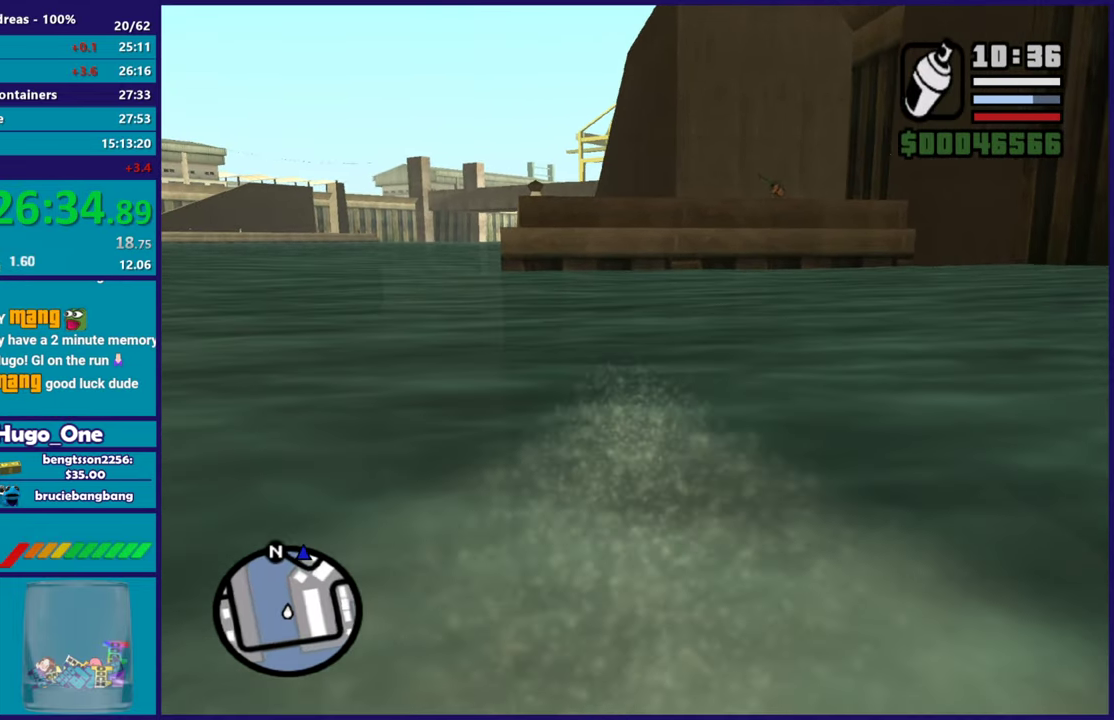
{"buttons": ["A"], "left_stick": "up", "right_stick": "center", "events": [[17, "A", "down"], [133, "A", "up"], [233, "A", "down"], [350, "A", "up"], [467, "A", "down"]]}
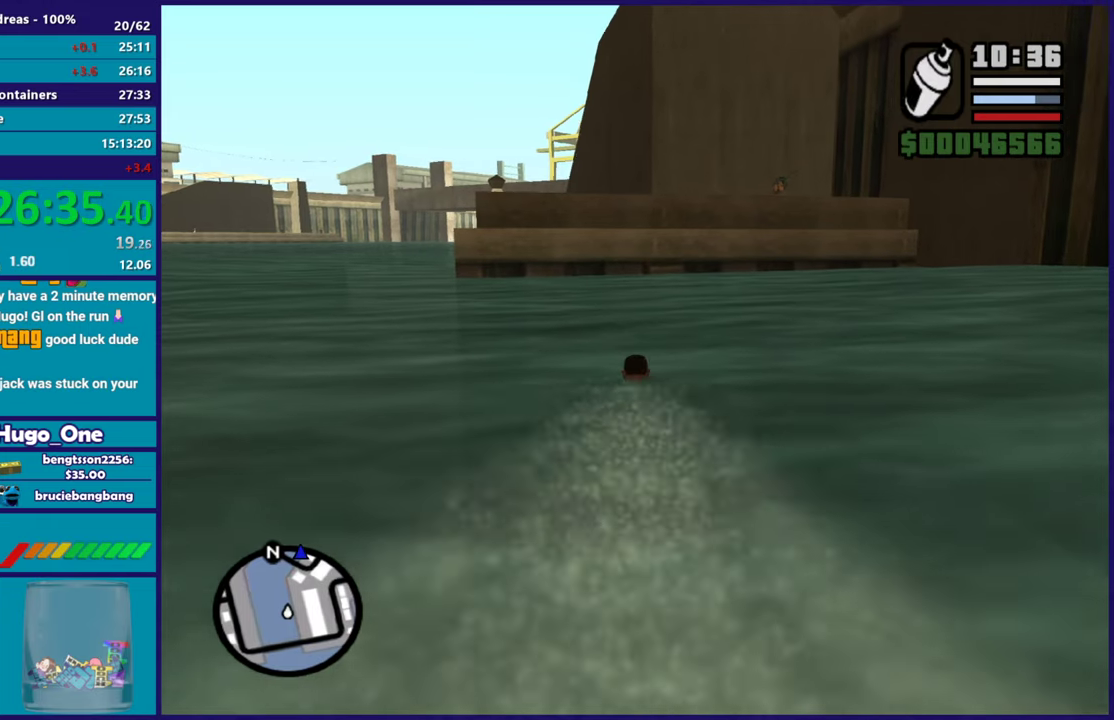
{"buttons": ["A"], "left_stick": "up", "right_stick": "center", "events": [[101, "A", "up"], [201, "A", "down"], [317, "A", "up"], [417, "A", "down"]]}
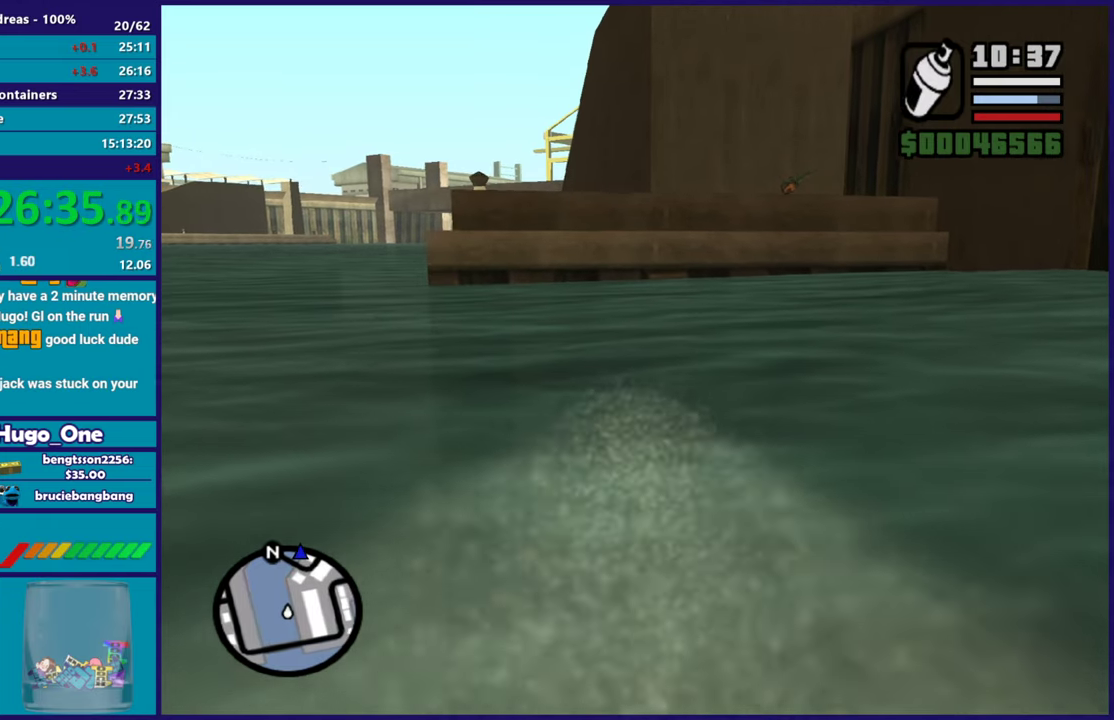
{"buttons": ["A"], "left_stick": "up", "right_stick": "center", "events": [[50, "A", "up"], [67, "left_stick", "up-left"], [150, "A", "down"], [200, "left_stick", "up"], [250, "A", "up"], [367, "A", "down"]]}
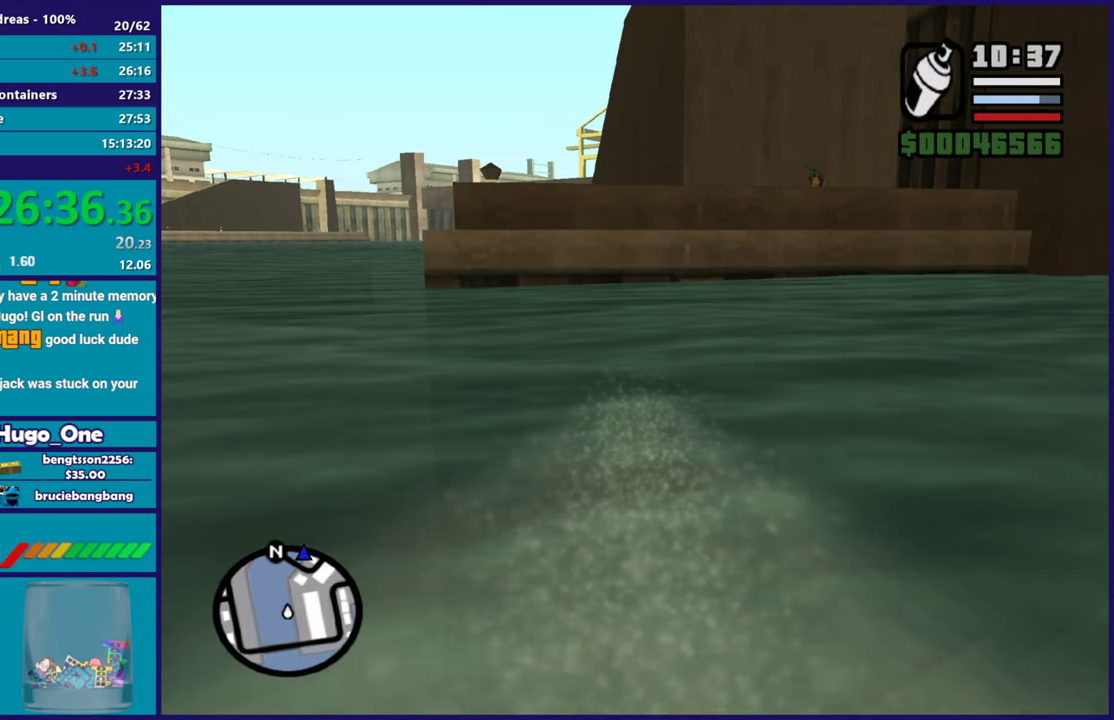
{"buttons": [], "left_stick": "up", "right_stick": "center", "events": [[16, "A", "up"], [100, "A", "down"], [217, "A", "up"], [300, "A", "down"], [450, "A", "up"]]}
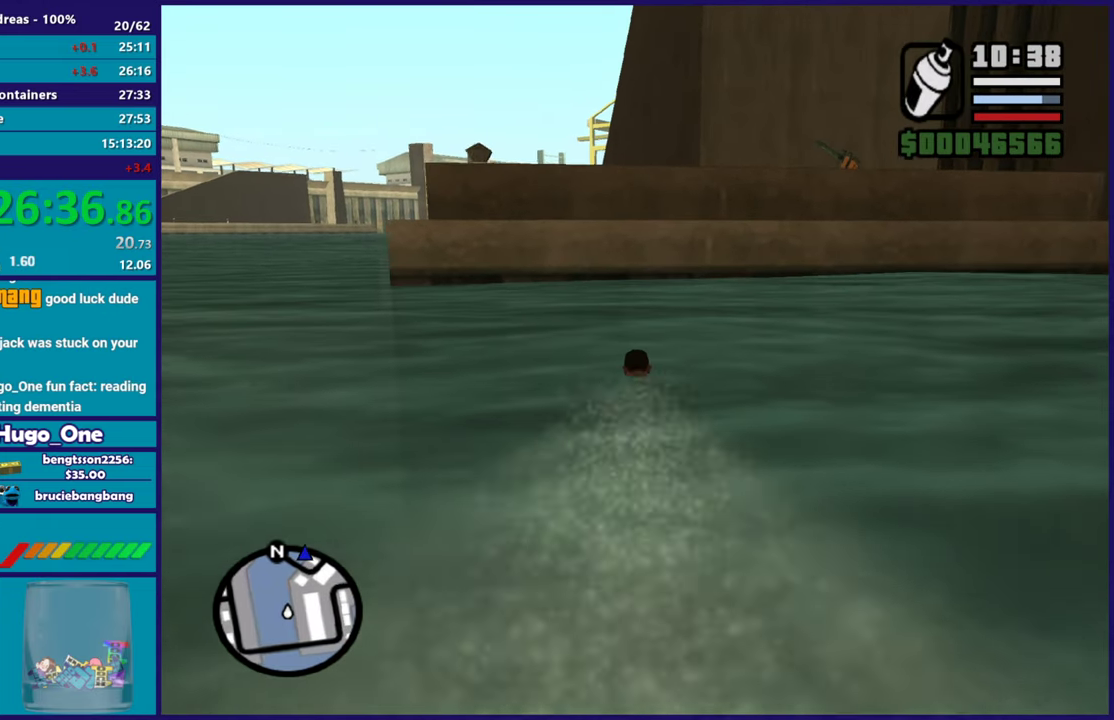
{"buttons": ["A"], "left_stick": "up", "right_stick": "center", "events": [[34, "A", "down"], [167, "A", "up"], [250, "A", "down"], [367, "A", "up"], [484, "A", "down"]]}
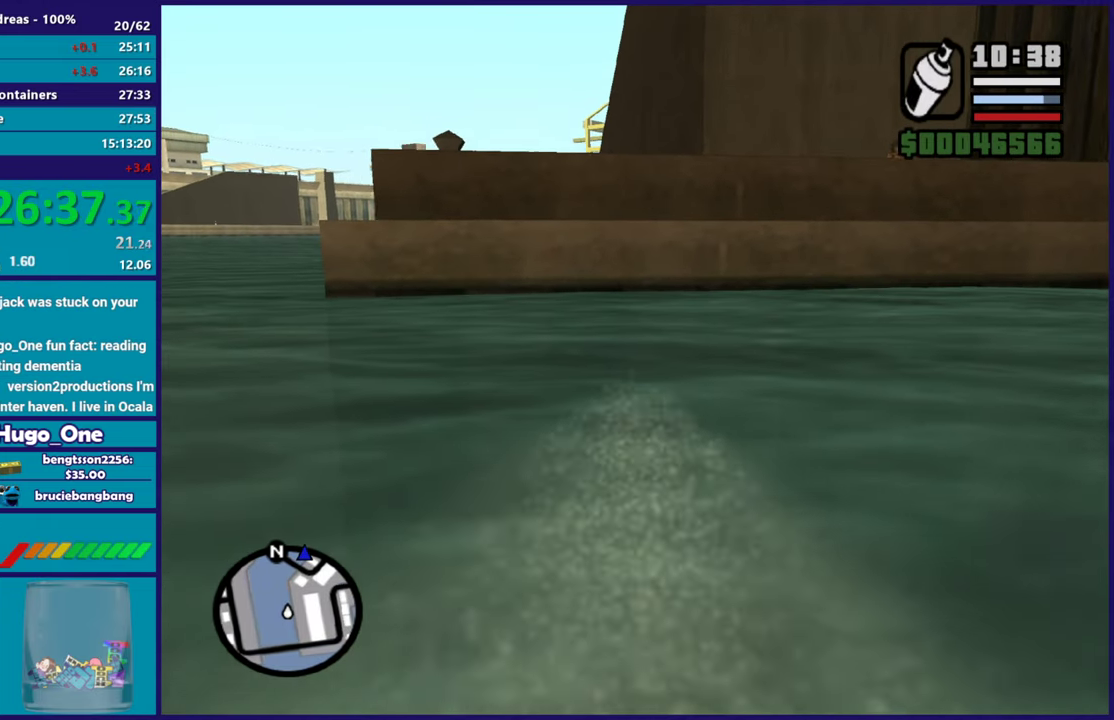
{"buttons": [], "left_stick": "up", "right_stick": "center", "events": [[100, "A", "up"], [183, "A", "down"], [300, "A", "up"], [400, "A", "down"], [500, "A", "up"]]}